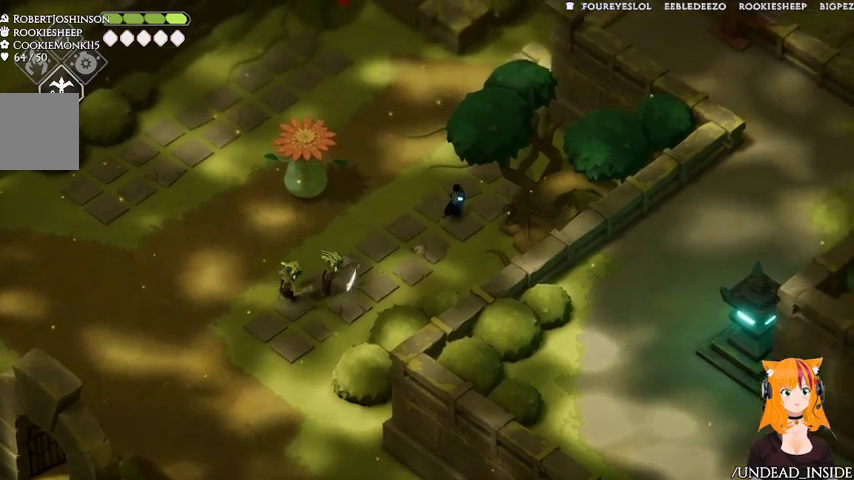
Gameplay with a controller (Xbox layout); each line is a JSON object with the inputs held at the frame after it (dt_ms = milliseconds from this image to that frame). "events" lists button and stick changes between this image and that frame as [ms after this image, input, new state], when the widget could be followed in between. Not read: L2 L3 R3.
{"dt_ms": 500, "buttons": [], "left_stick": "up", "right_stick": "center", "events": []}
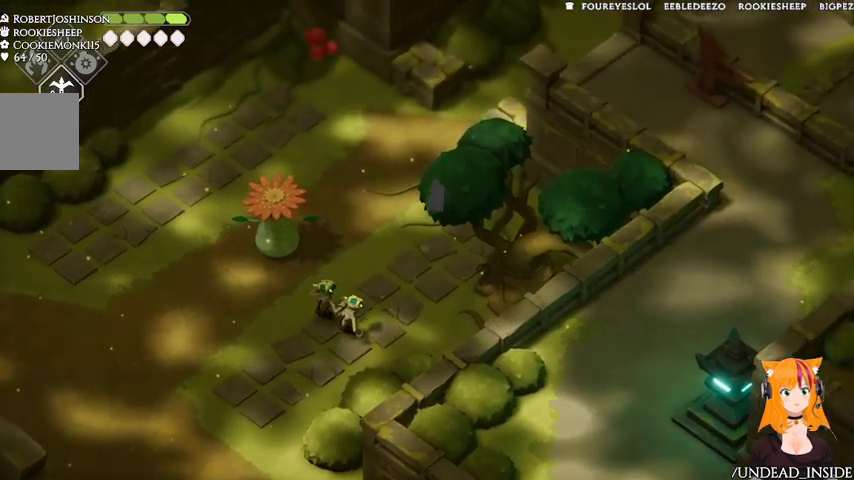
{"dt_ms": 500, "buttons": [], "left_stick": "up", "right_stick": "center", "events": []}
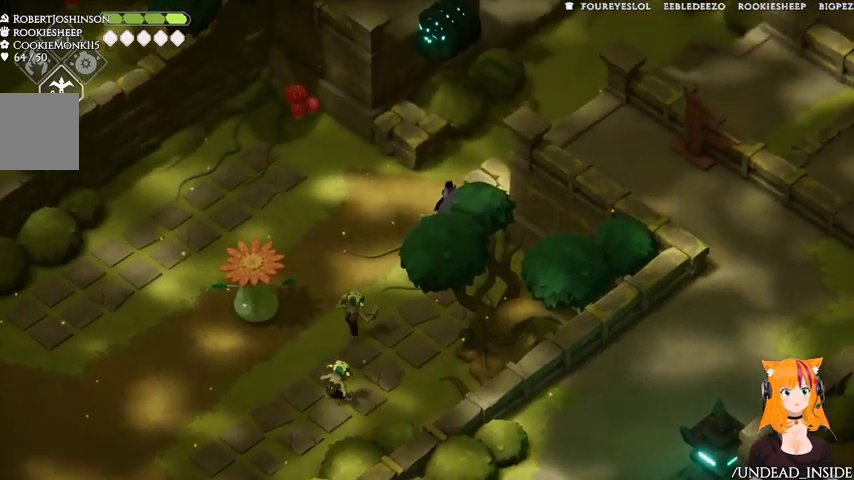
{"dt_ms": 500, "buttons": [], "left_stick": "up-right", "right_stick": "center", "events": [[367, "left_stick", "up-right"]]}
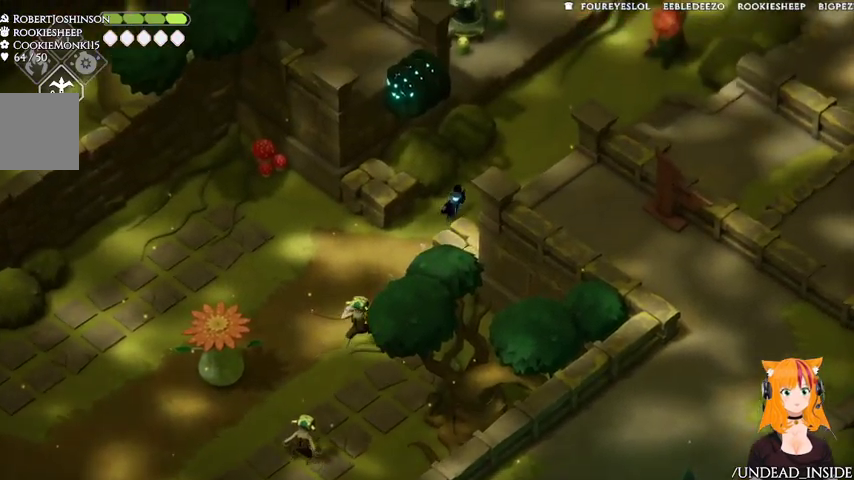
{"dt_ms": 500, "buttons": [], "left_stick": "up-right", "right_stick": "center", "events": []}
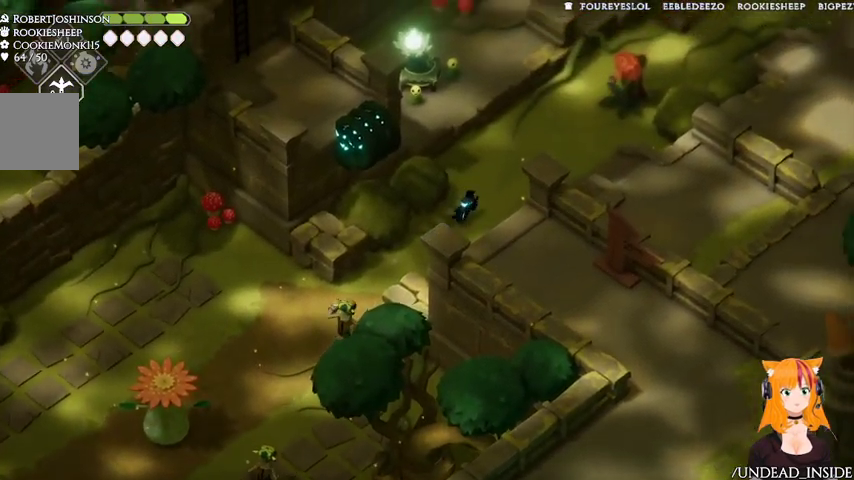
{"dt_ms": 500, "buttons": [], "left_stick": "up-right", "right_stick": "center", "events": []}
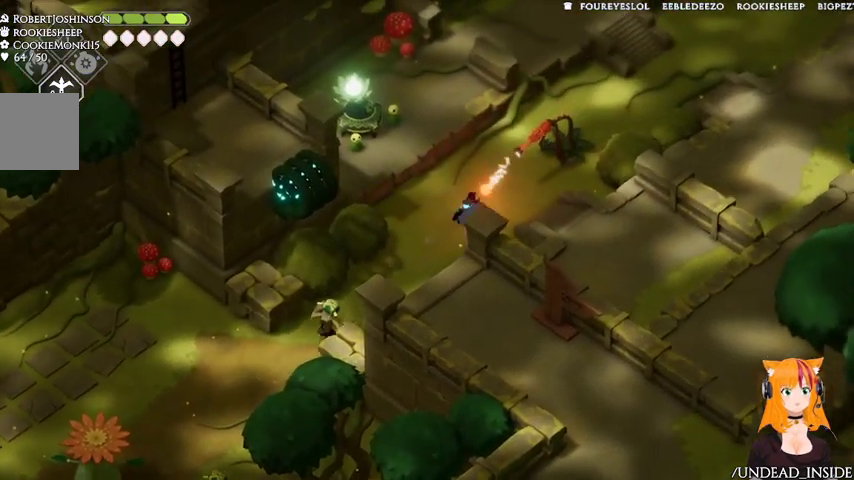
{"dt_ms": 500, "buttons": [], "left_stick": "up", "right_stick": "center", "events": [[67, "left_stick", "up-left"], [333, "left_stick", "up"]]}
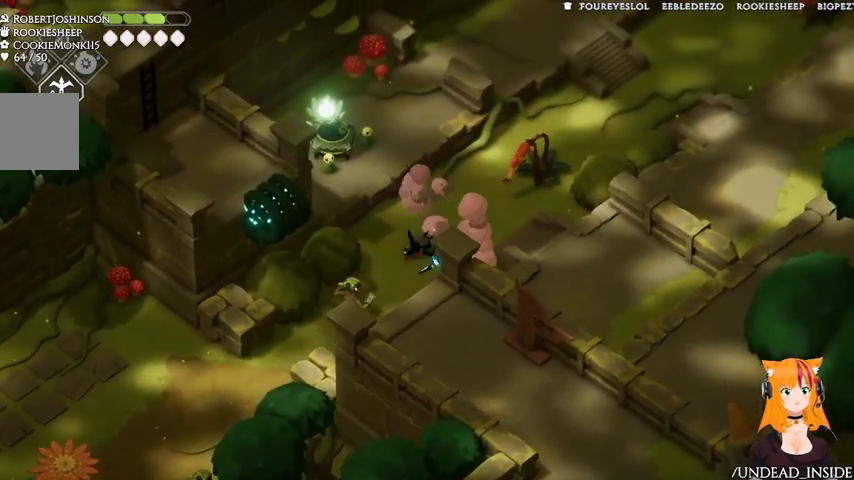
{"dt_ms": 500, "buttons": [], "left_stick": "up", "right_stick": "center", "events": []}
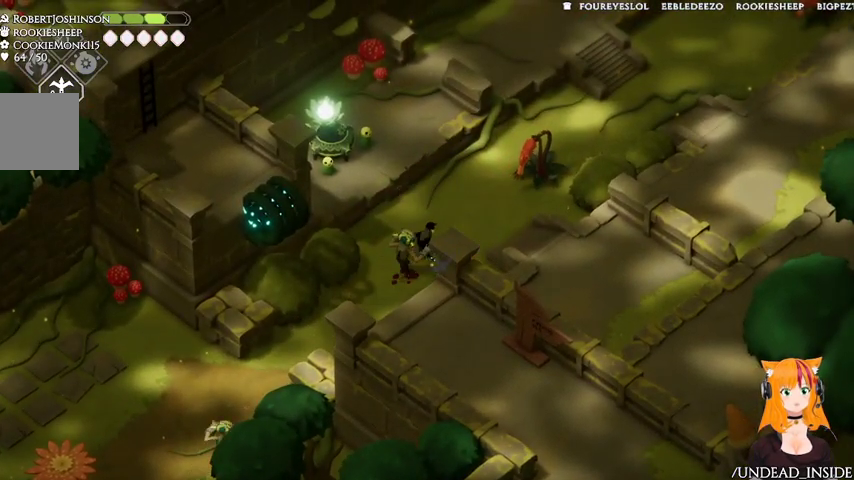
{"dt_ms": 500, "buttons": [], "left_stick": "up", "right_stick": "center", "events": []}
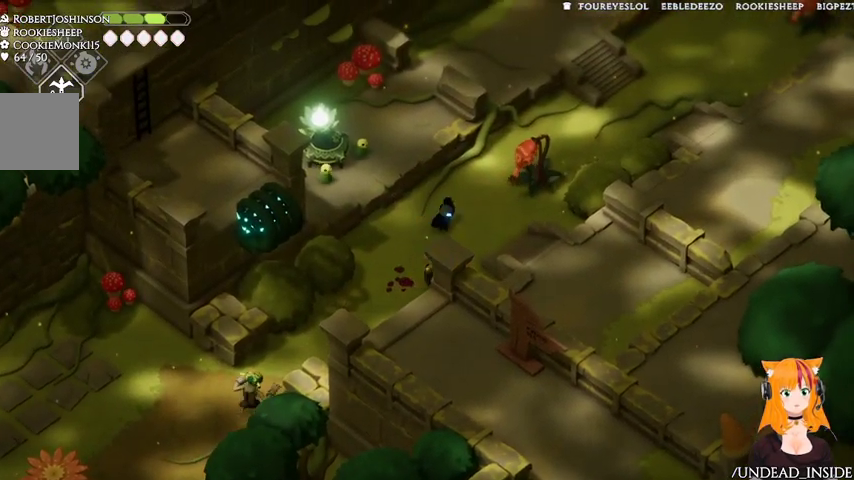
{"dt_ms": 1000, "buttons": [], "left_stick": "right", "right_stick": "center"}
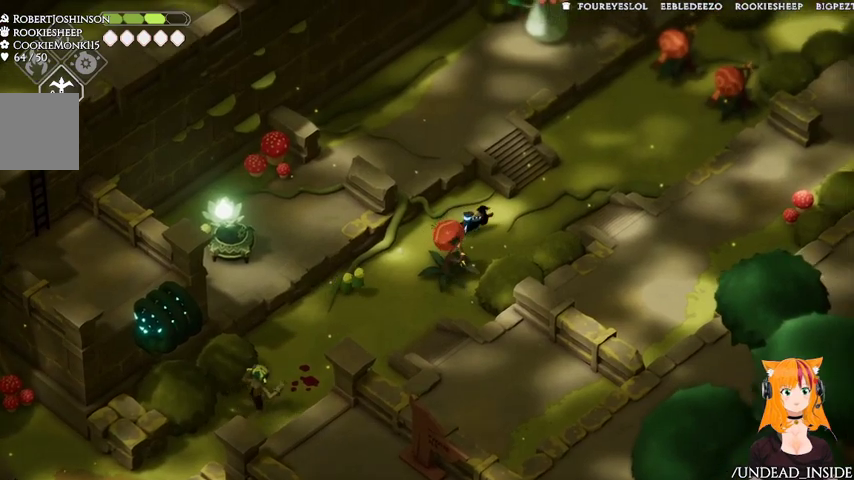
{"dt_ms": 500, "buttons": [], "left_stick": "up-right", "right_stick": "center", "events": [[233, "left_stick", "up-right"]]}
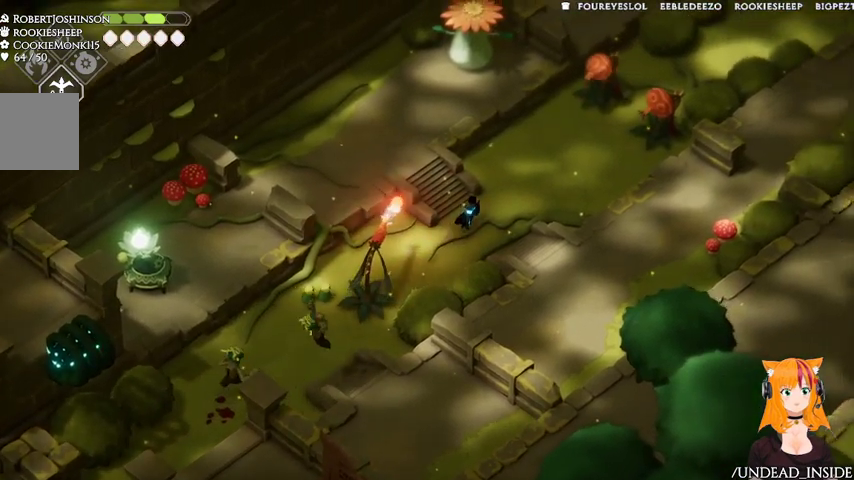
{"dt_ms": 1000, "buttons": [], "left_stick": "up-right", "right_stick": "center"}
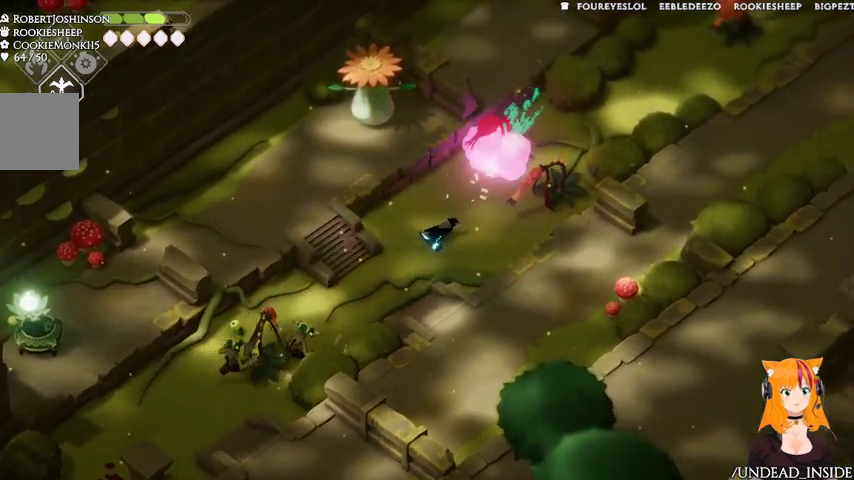
{"dt_ms": 500, "buttons": [], "left_stick": "up-right", "right_stick": "center", "events": []}
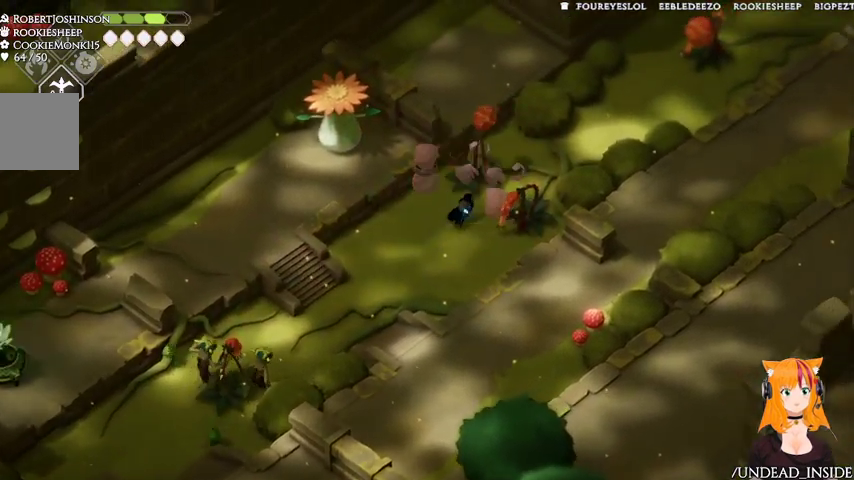
{"dt_ms": 500, "buttons": [], "left_stick": "up-right", "right_stick": "center", "events": []}
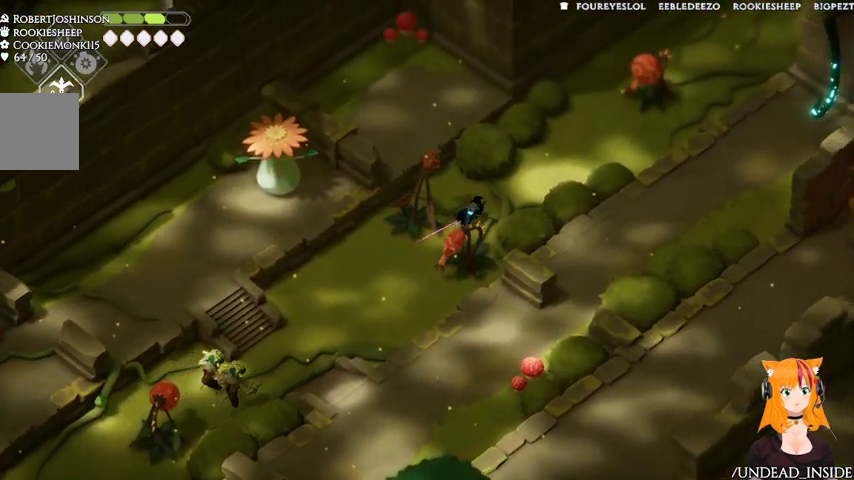
{"dt_ms": 500, "buttons": [], "left_stick": "up-right", "right_stick": "center"}
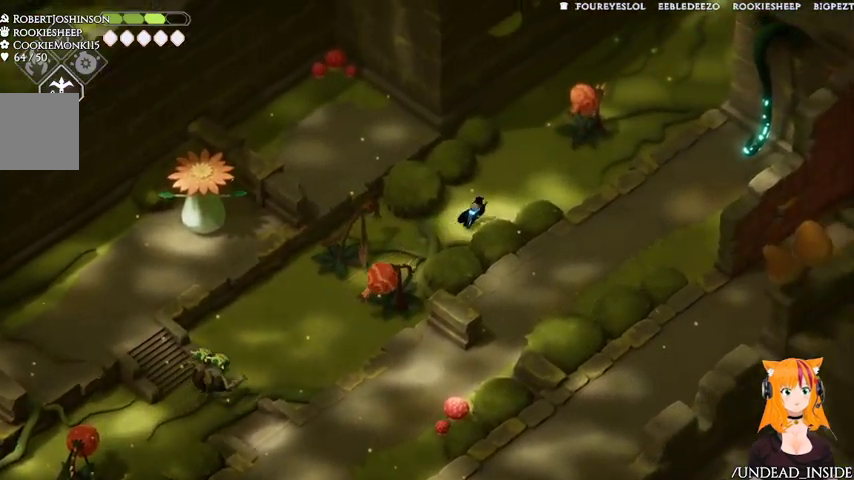
{"dt_ms": 500, "buttons": [], "left_stick": "up-right", "right_stick": "center", "events": [[167, "X", "down"], [267, "X", "up"]]}
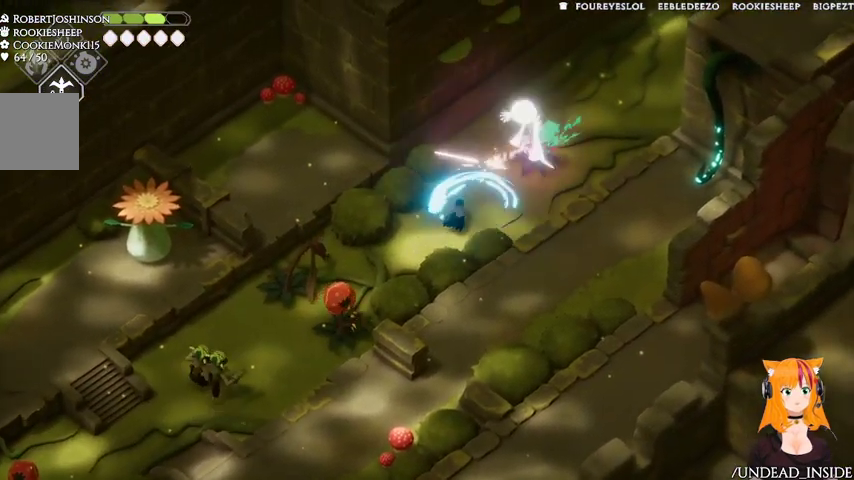
{"dt_ms": 500, "buttons": [], "left_stick": "up-right", "right_stick": "center", "events": []}
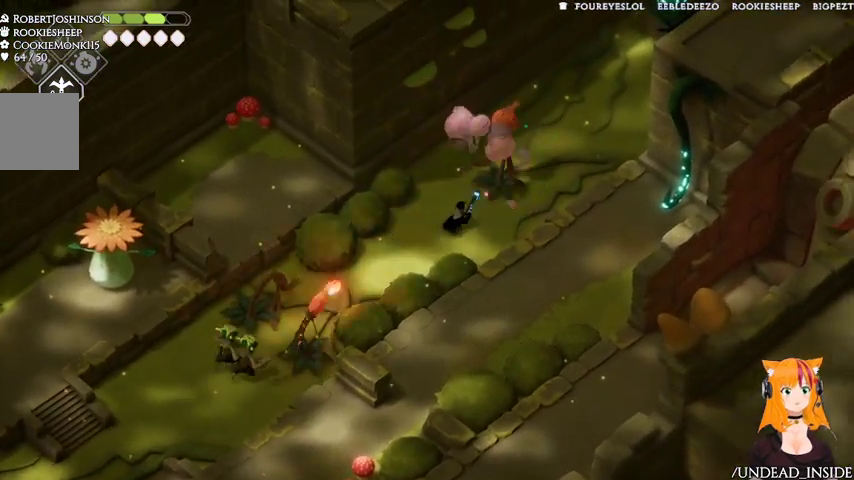
{"dt_ms": 500, "buttons": [], "left_stick": "up-right", "right_stick": "center", "events": [[33, "A", "down"], [467, "A", "up"]]}
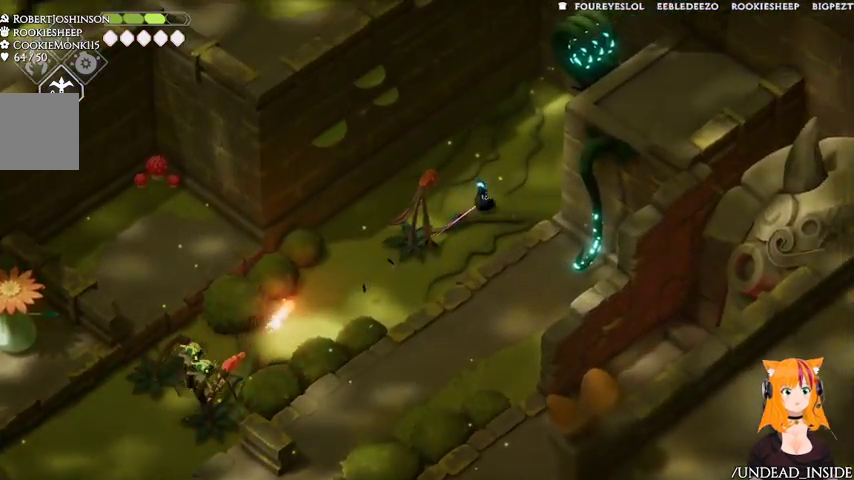
{"dt_ms": 500, "buttons": [], "left_stick": "up-right", "right_stick": "center", "events": []}
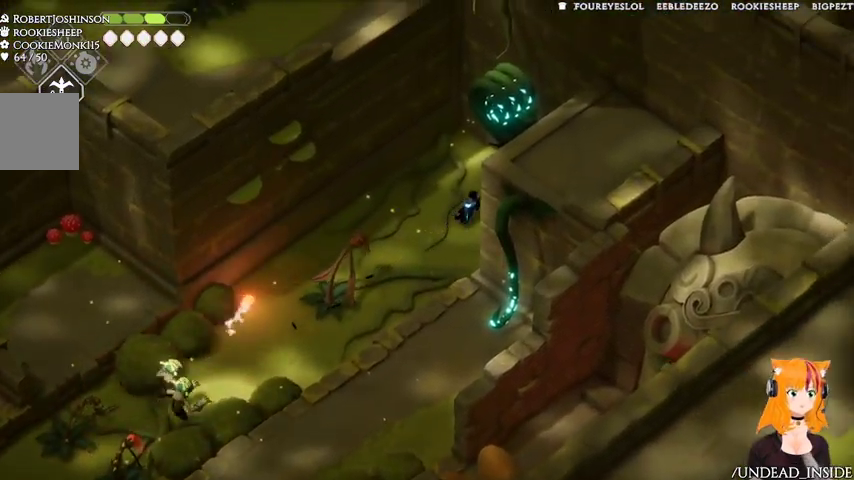
{"dt_ms": 500, "buttons": [], "left_stick": "down-right", "right_stick": "center", "events": [[167, "left_stick", "up"], [467, "left_stick", "down-right"]]}
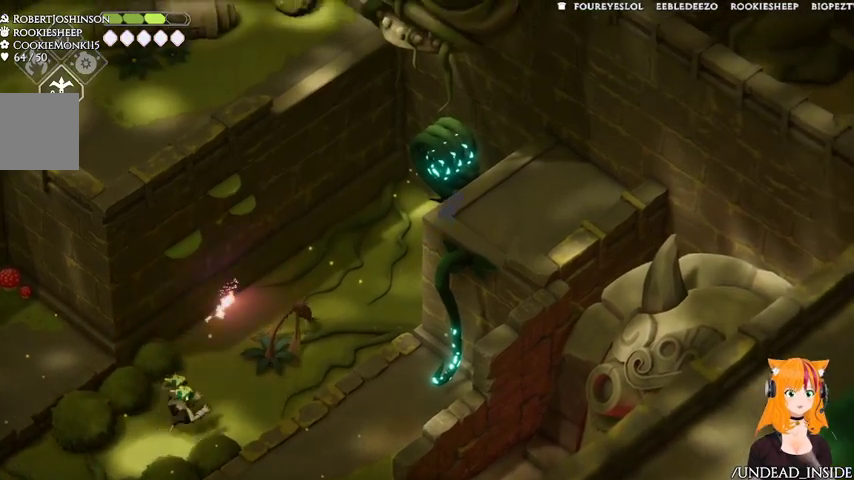
{"dt_ms": 1000, "buttons": ["X"], "left_stick": "down-left", "right_stick": "center"}
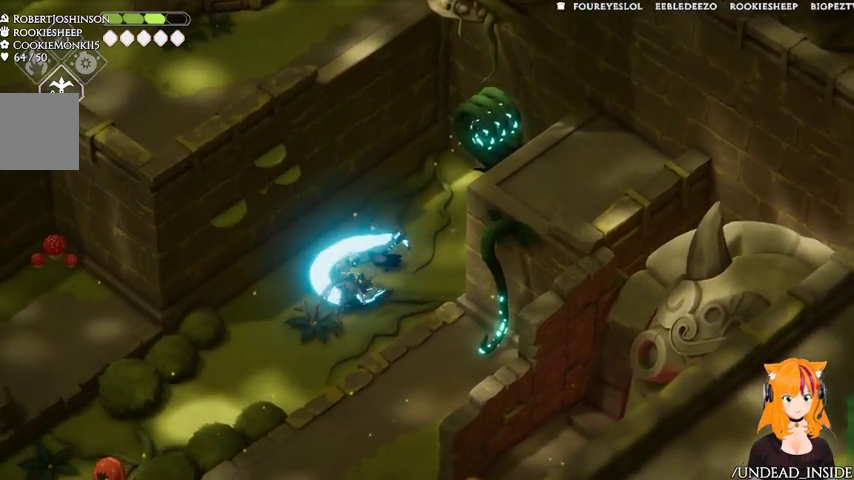
{"dt_ms": 500, "buttons": [], "left_stick": "down-left", "right_stick": "center", "events": [[67, "X", "up"], [267, "A", "down"], [500, "A", "up"]]}
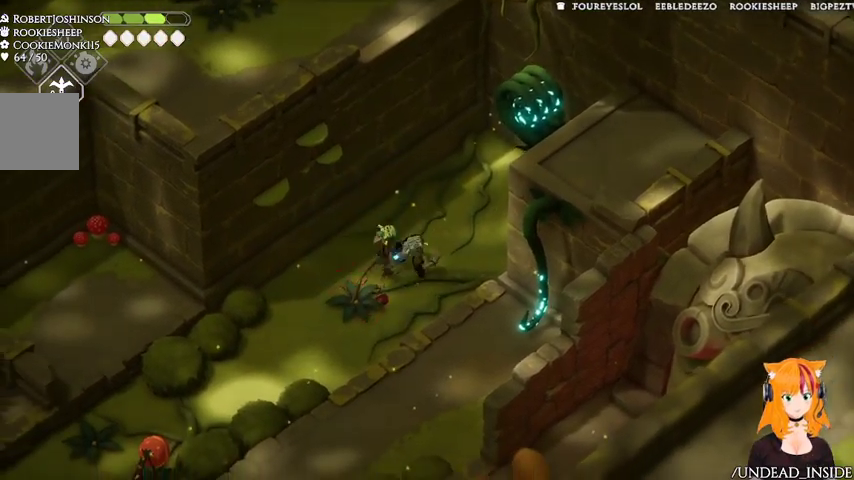
{"dt_ms": 500, "buttons": [], "left_stick": "down-left", "right_stick": "center", "events": []}
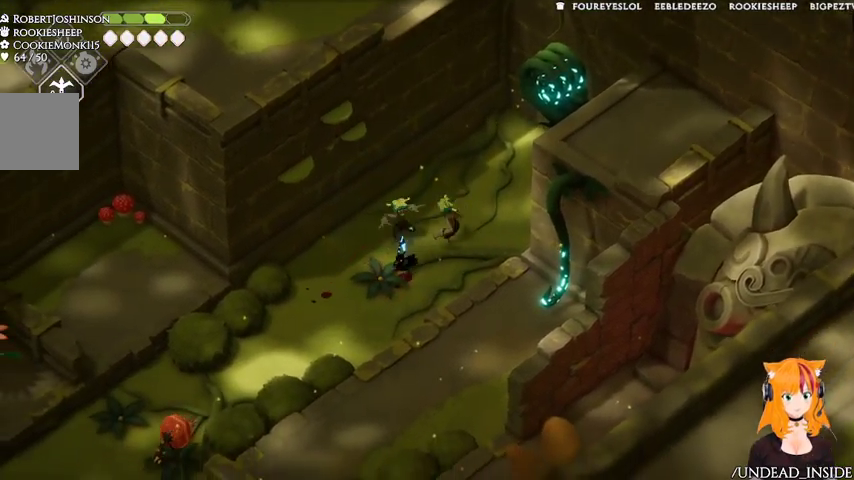
{"dt_ms": 500, "buttons": [], "left_stick": "down-left", "right_stick": "center", "events": [[233, "left_stick", "down"], [400, "left_stick", "down-left"]]}
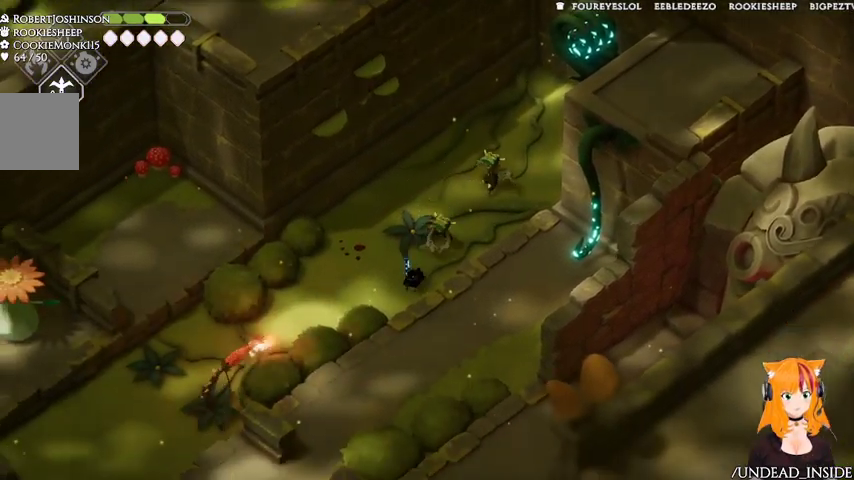
{"dt_ms": 500, "buttons": ["X"], "left_stick": "up-right", "right_stick": "center", "events": [[167, "left_stick", "up-left"], [233, "left_stick", "up"], [333, "X", "down"], [333, "left_stick", "up-right"]]}
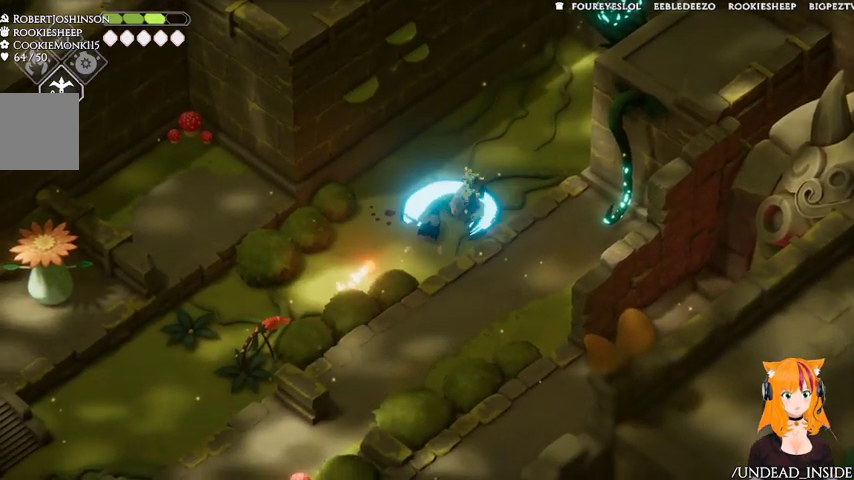
{"dt_ms": 500, "buttons": [], "left_stick": "up-right", "right_stick": "center", "events": [[33, "X", "up"], [267, "X", "down"], [467, "X", "up"]]}
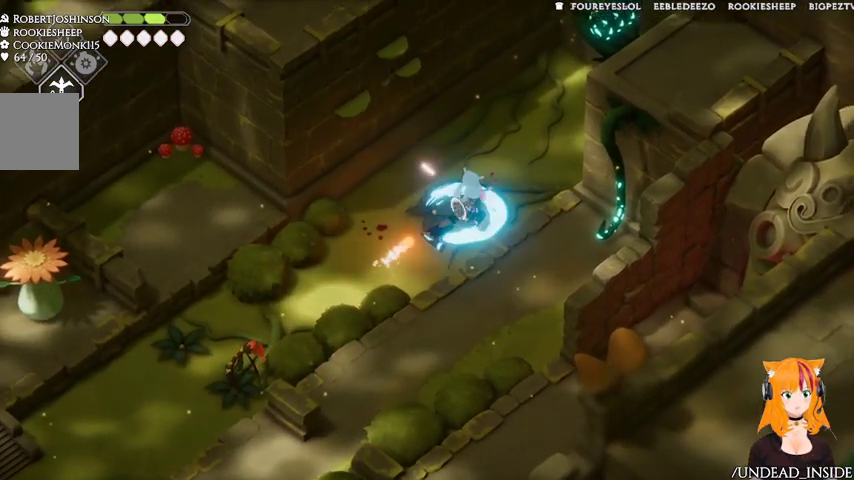
{"dt_ms": 500, "buttons": [], "left_stick": "up-right", "right_stick": "center", "events": []}
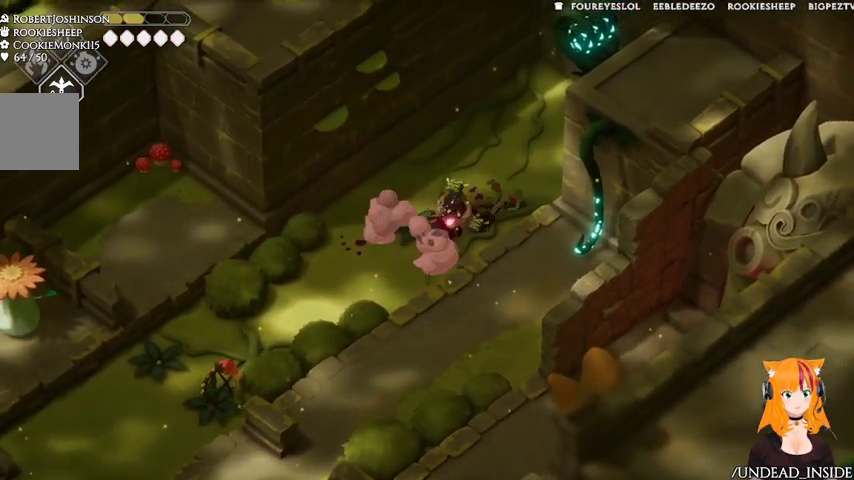
{"dt_ms": 500, "buttons": [], "left_stick": "up-right", "right_stick": "center", "events": [[133, "left_stick", "right"], [267, "left_stick", "down-right"], [433, "left_stick", "up-right"]]}
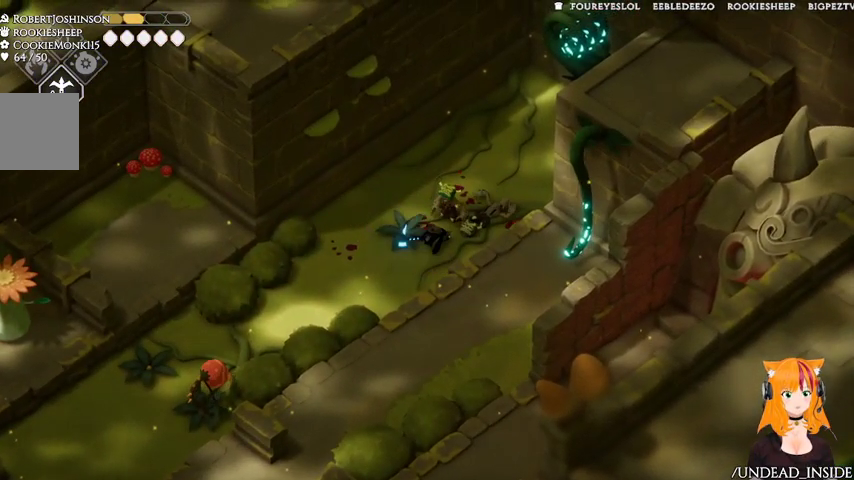
{"dt_ms": 500, "buttons": ["X"], "left_stick": "up-right", "right_stick": "center", "events": [[67, "X", "down"], [167, "X", "up"], [267, "X", "down"], [367, "X", "up"], [433, "X", "down"]]}